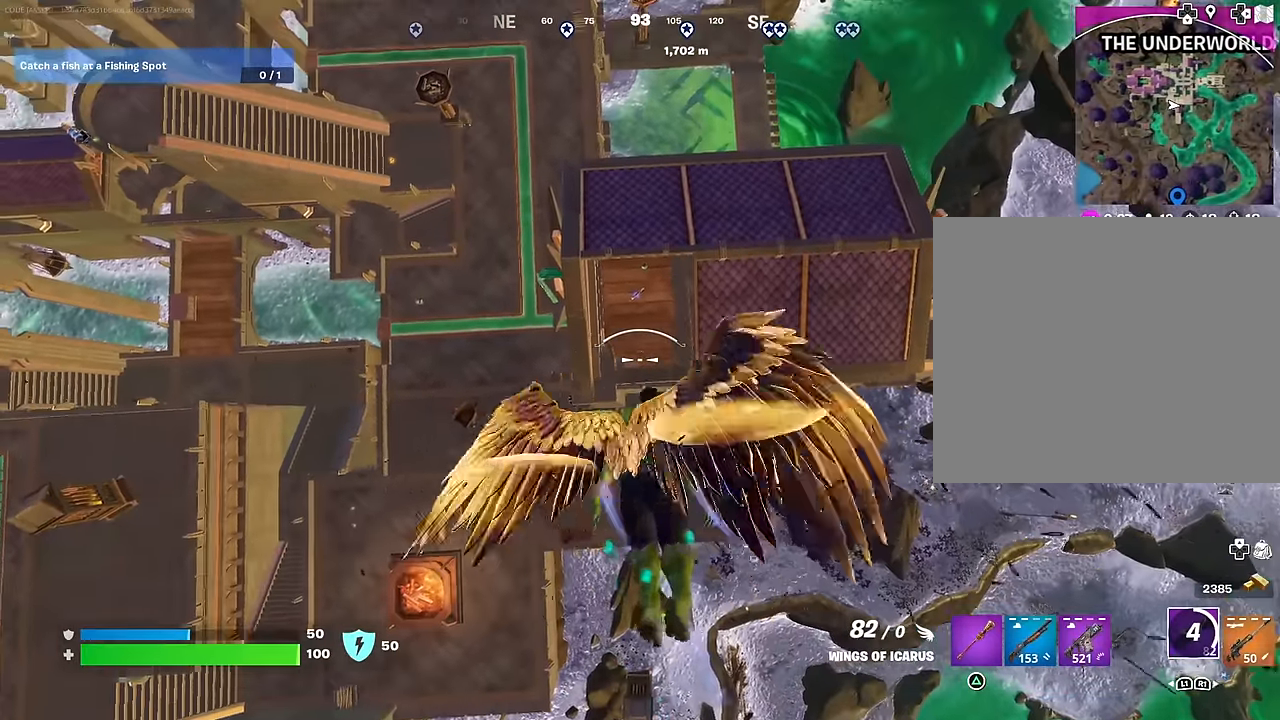
Gameplay with a controller (PlayStation layout); each line is a JSON object with the inputs held at the frame after it. "events" lists button and stick changes between this image and that frame as [ms after this image, input, new state], when the widget could be followed in between.
{"buttons": [], "left_stick": "up", "right_stick": "center", "events": []}
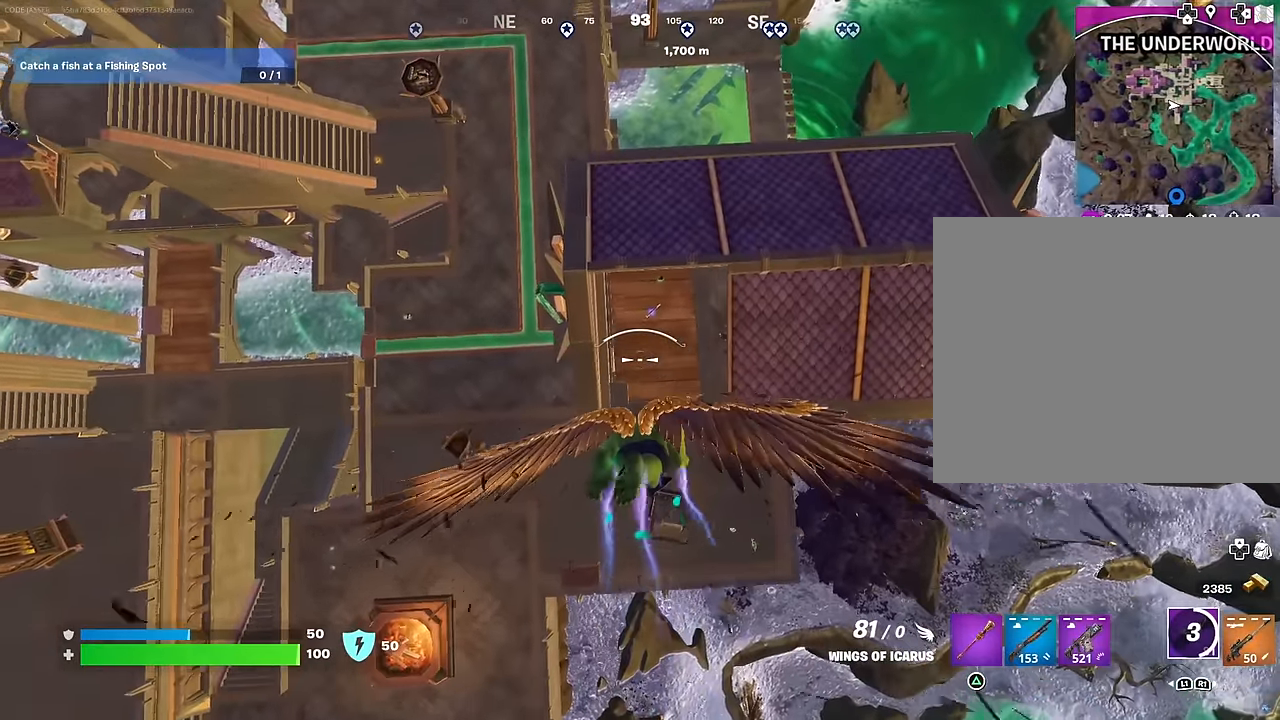
{"buttons": [], "left_stick": "up", "right_stick": "center", "events": []}
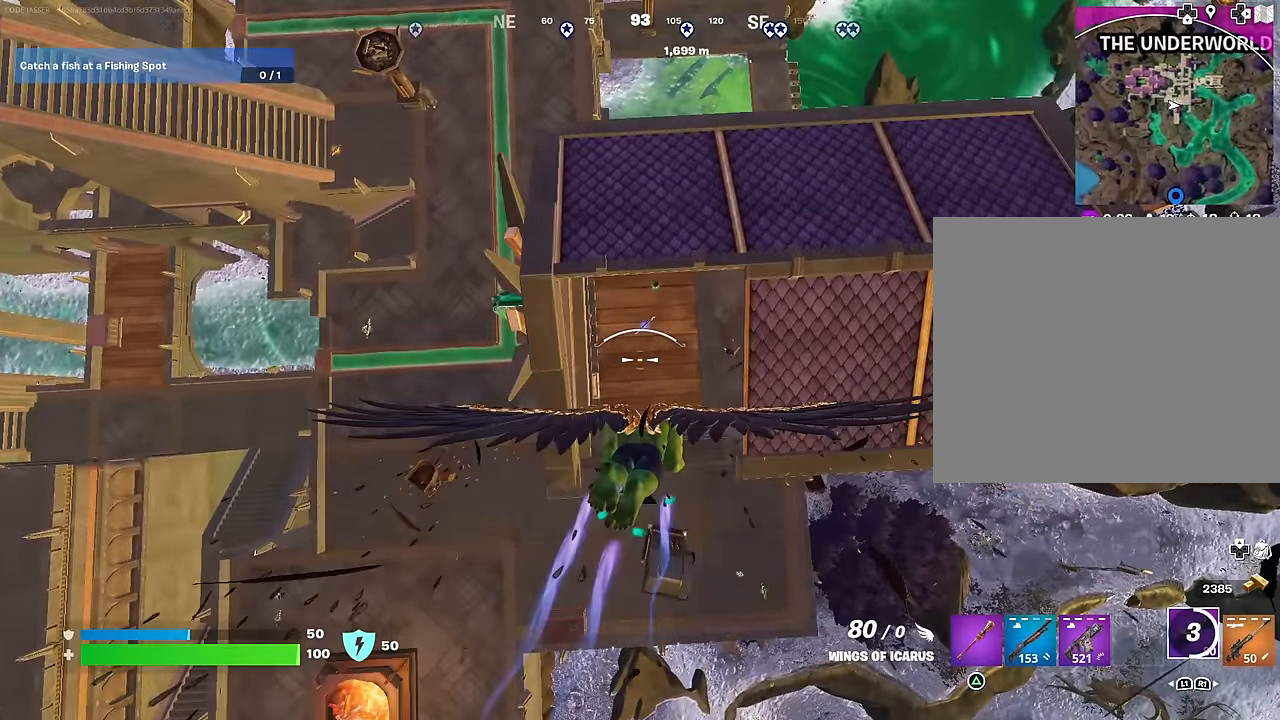
{"buttons": [], "left_stick": "center", "right_stick": "center", "events": [[483, "left_stick", "center"]]}
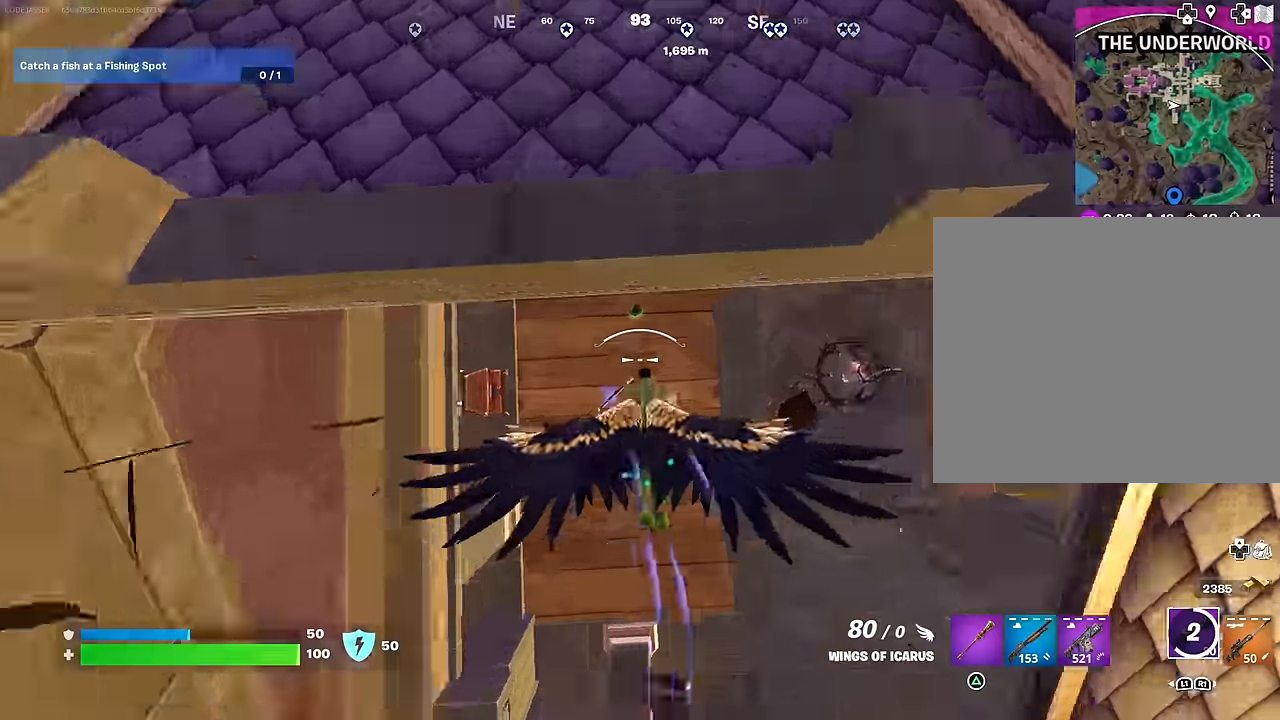
{"buttons": [], "left_stick": "right", "right_stick": "right", "events": [[350, "right_stick", "right"], [500, "left_stick", "right"]]}
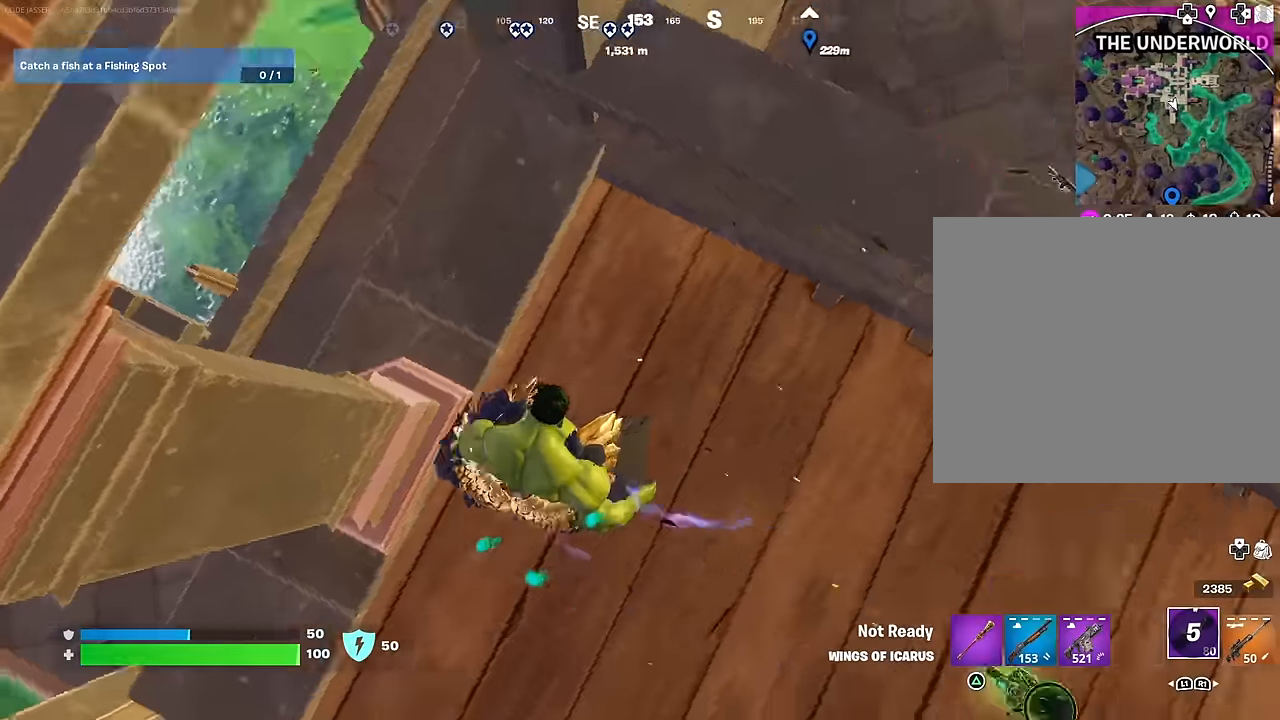
{"buttons": [], "left_stick": "up-right", "right_stick": "center", "events": [[34, "right_stick", "up-right"], [117, "left_stick", "up-right"], [317, "right_stick", "center"]]}
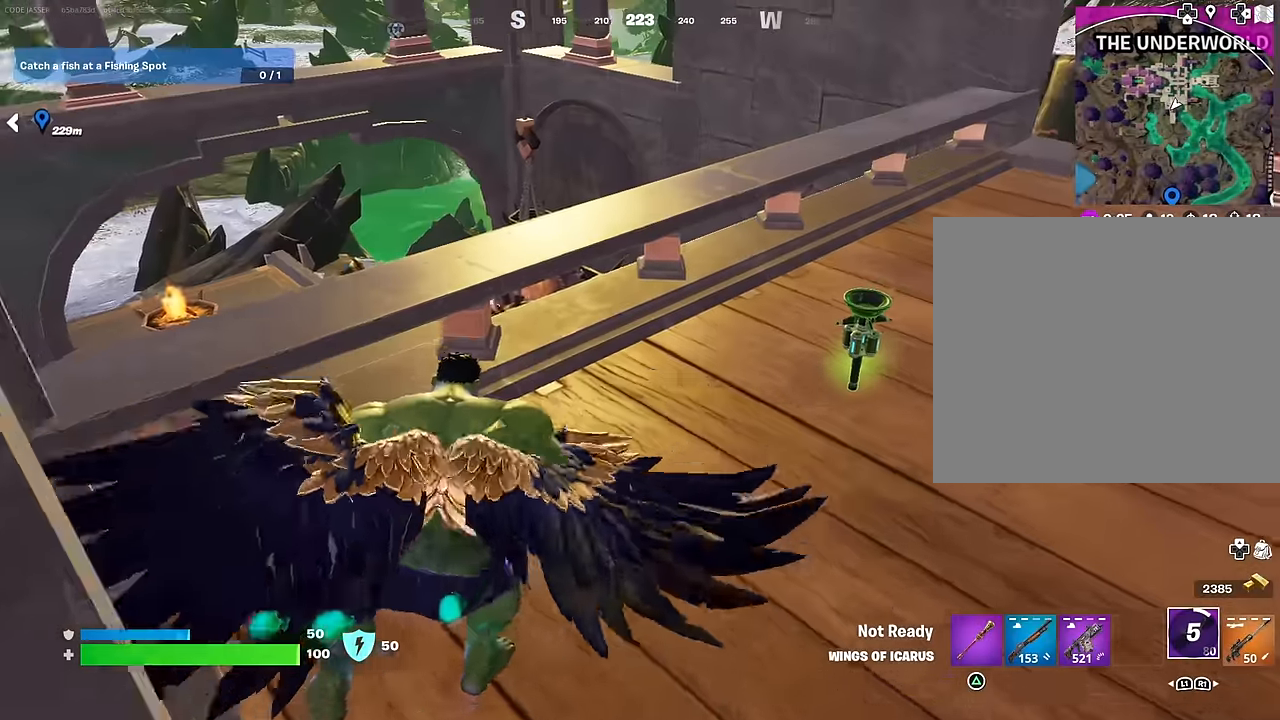
{"buttons": [], "left_stick": "up", "right_stick": "up-right", "events": [[34, "left_stick", "right"], [217, "SQUARE", "down"], [217, "left_stick", "up-right"], [317, "SQUARE", "up"], [350, "left_stick", "up"], [417, "L3", "down"], [500, "L3", "up"], [500, "right_stick", "up-right"]]}
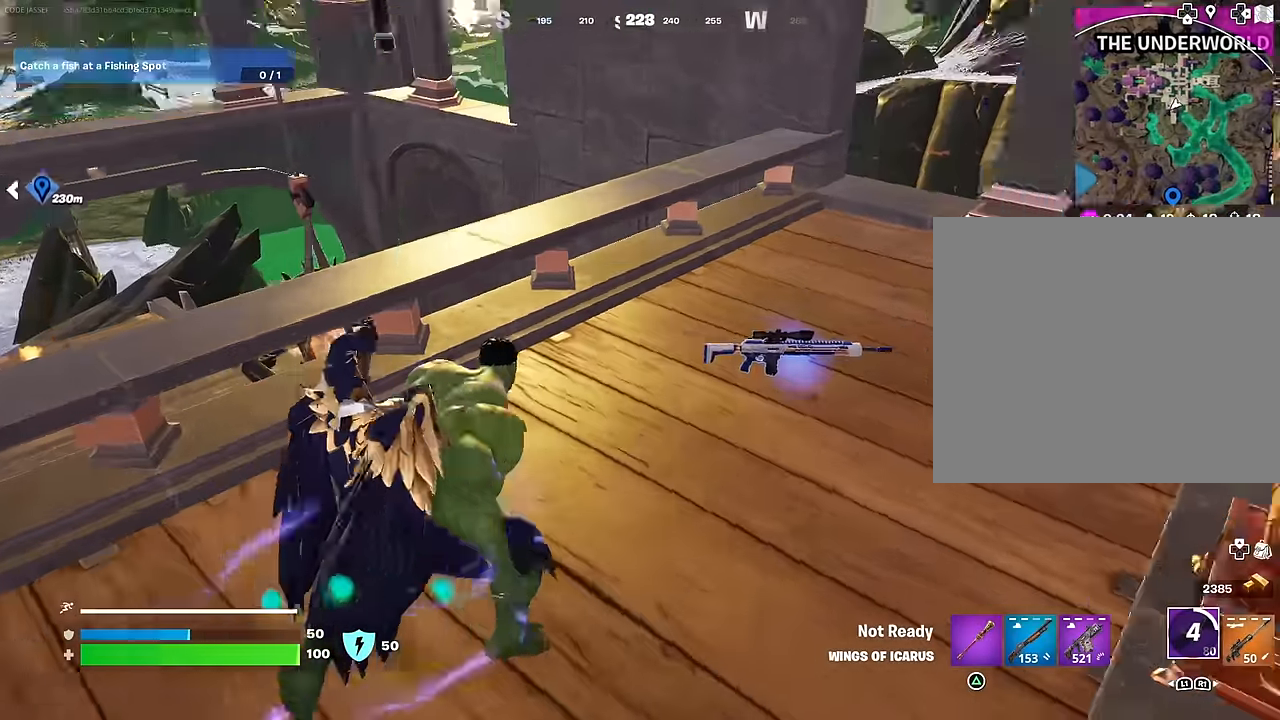
{"buttons": [], "left_stick": "up", "right_stick": "center", "events": [[117, "right_stick", "center"], [417, "R1", "down"], [467, "R1", "up"]]}
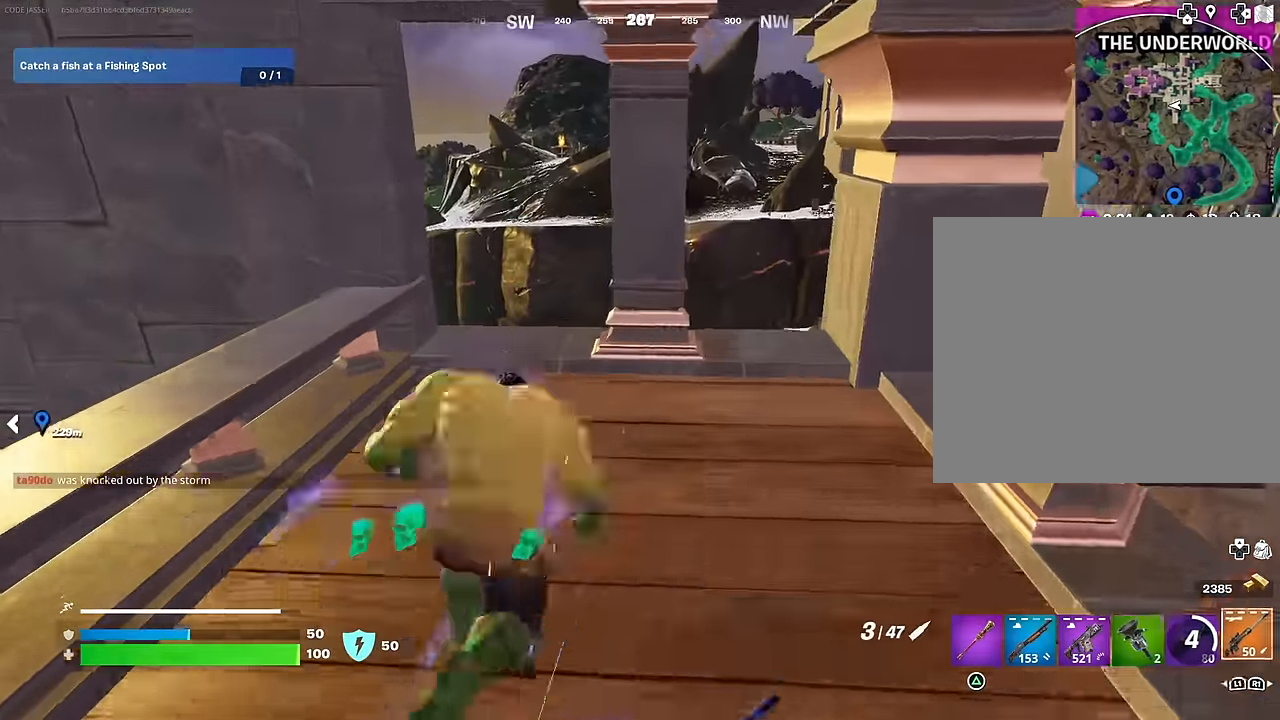
{"buttons": [], "left_stick": "up-right", "right_stick": "center", "events": [[67, "R1", "down"], [167, "R1", "up"], [267, "right_stick", "down-left"], [334, "left_stick", "up-right"], [467, "right_stick", "center"]]}
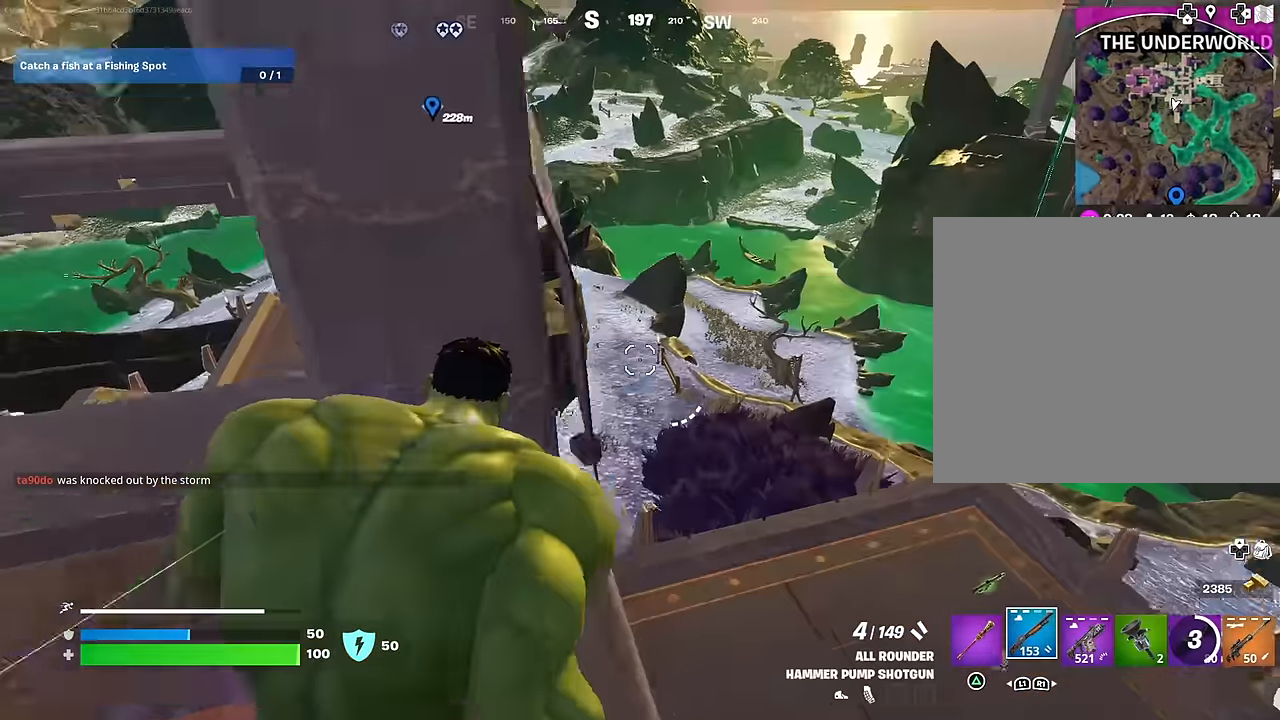
{"buttons": [], "left_stick": "up", "right_stick": "center", "events": [[84, "left_stick", "up"], [200, "CROSS", "down"], [300, "CROSS", "up"]]}
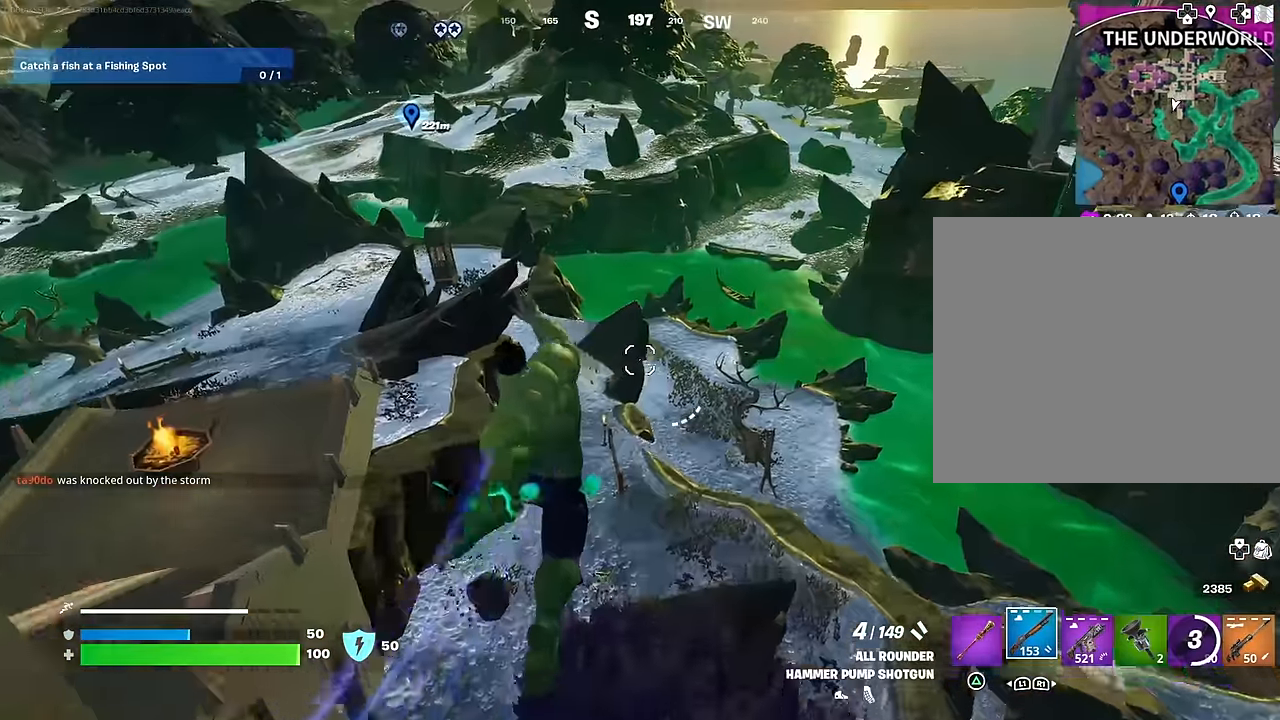
{"buttons": [], "left_stick": "up-left", "right_stick": "up-left", "events": [[17, "left_stick", "up-left"], [184, "right_stick", "left"], [300, "right_stick", "center"], [467, "right_stick", "up-left"]]}
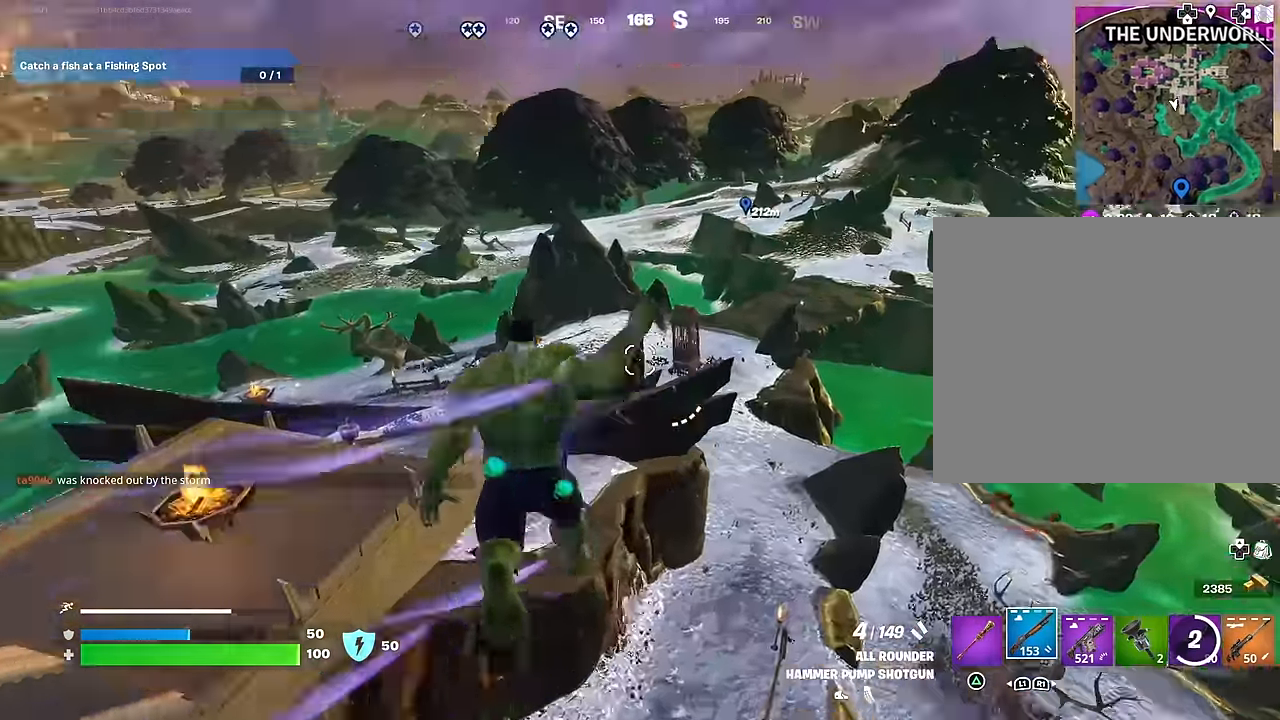
{"buttons": [], "left_stick": "up", "right_stick": "down", "events": [[167, "left_stick", "up"], [167, "right_stick", "center"], [200, "CROSS", "down"], [267, "CROSS", "up"], [450, "right_stick", "down"]]}
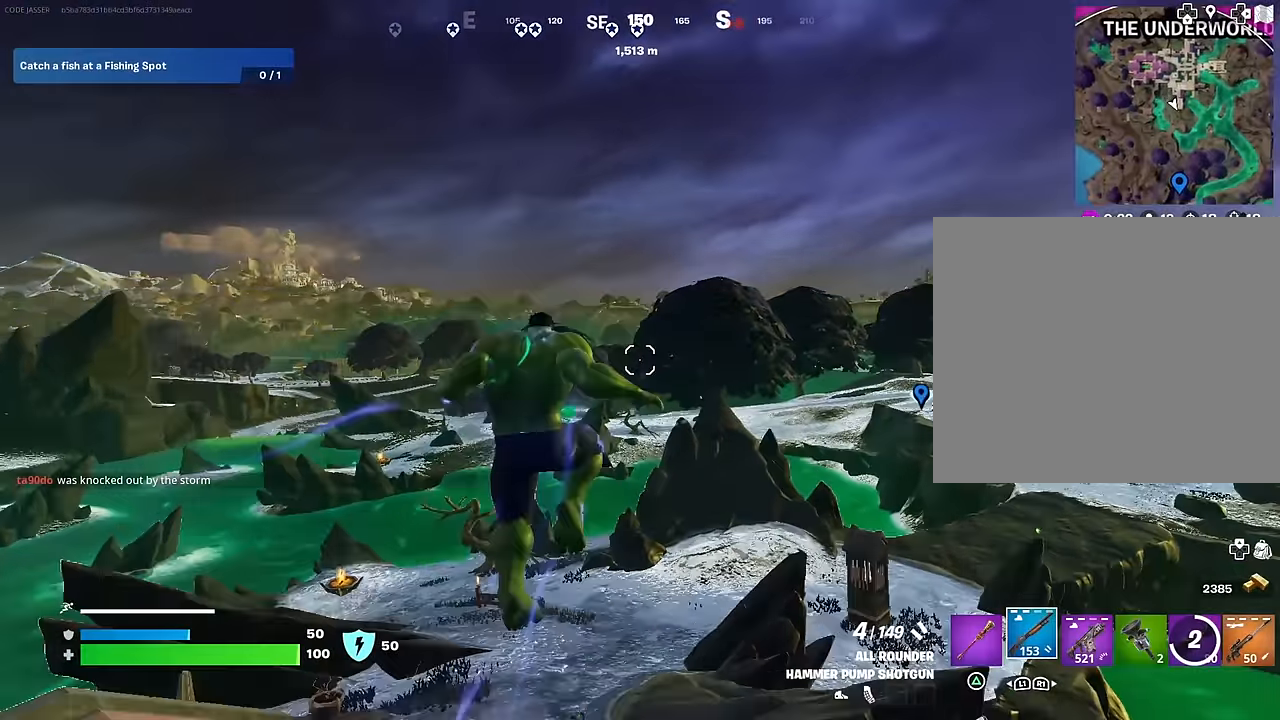
{"buttons": [], "left_stick": "up", "right_stick": "up-right", "events": [[67, "right_stick", "center"], [500, "right_stick", "up-right"]]}
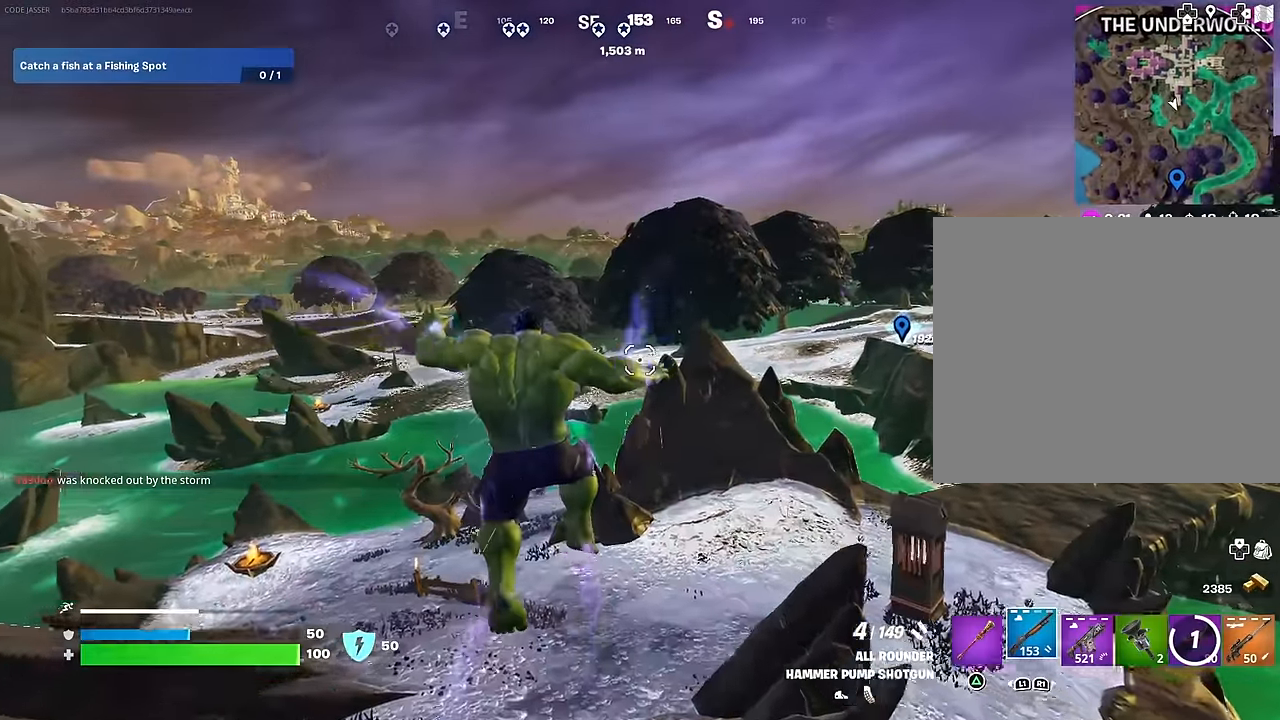
{"buttons": [], "left_stick": "up", "right_stick": "center", "events": [[133, "right_stick", "center"], [217, "CROSS", "down"], [283, "CROSS", "up"], [317, "right_stick", "down-left"], [433, "right_stick", "center"]]}
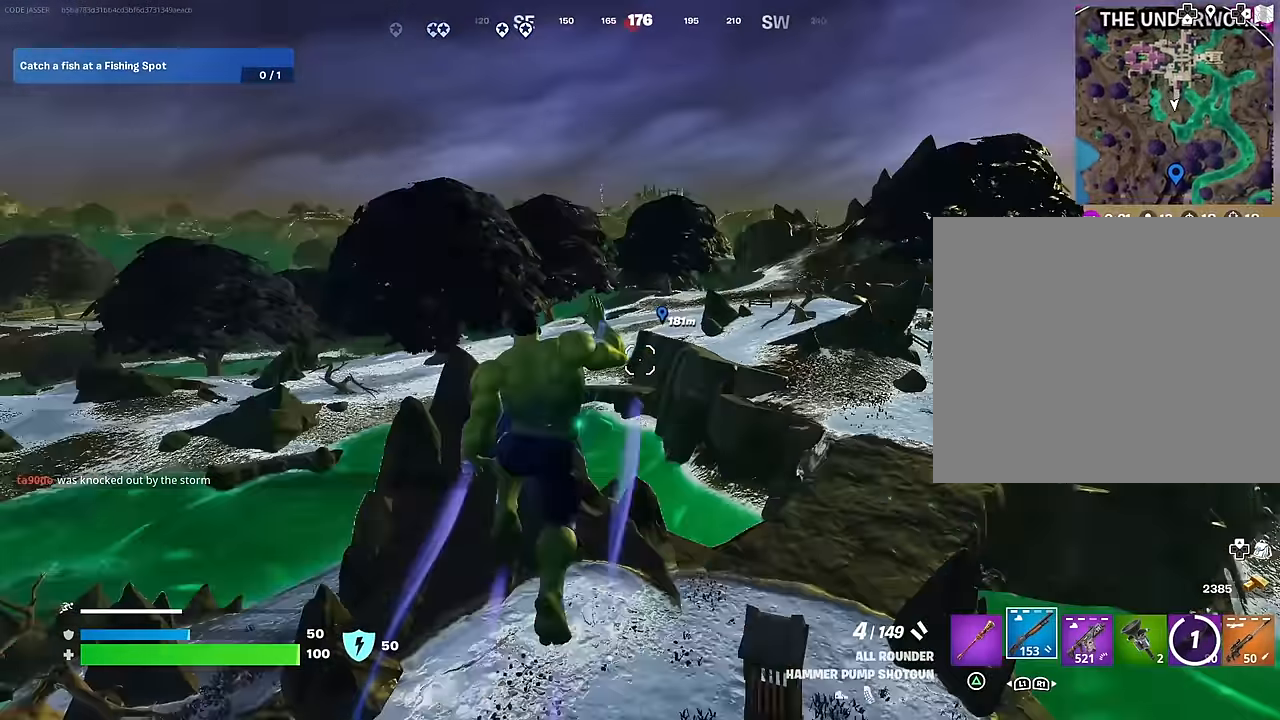
{"buttons": [], "left_stick": "up-right", "right_stick": "center", "events": [[250, "left_stick", "up-right"], [367, "right_stick", "right"], [500, "right_stick", "center"]]}
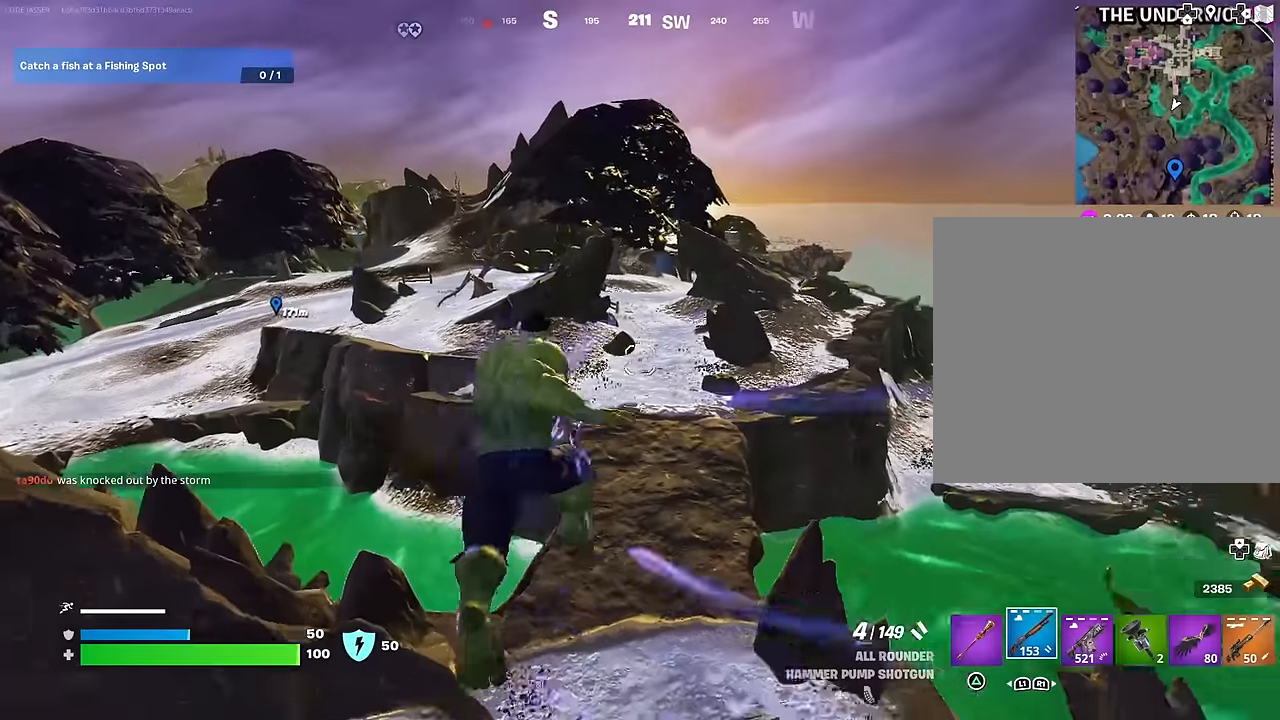
{"buttons": [], "left_stick": "up", "right_stick": "center", "events": [[467, "left_stick", "up"]]}
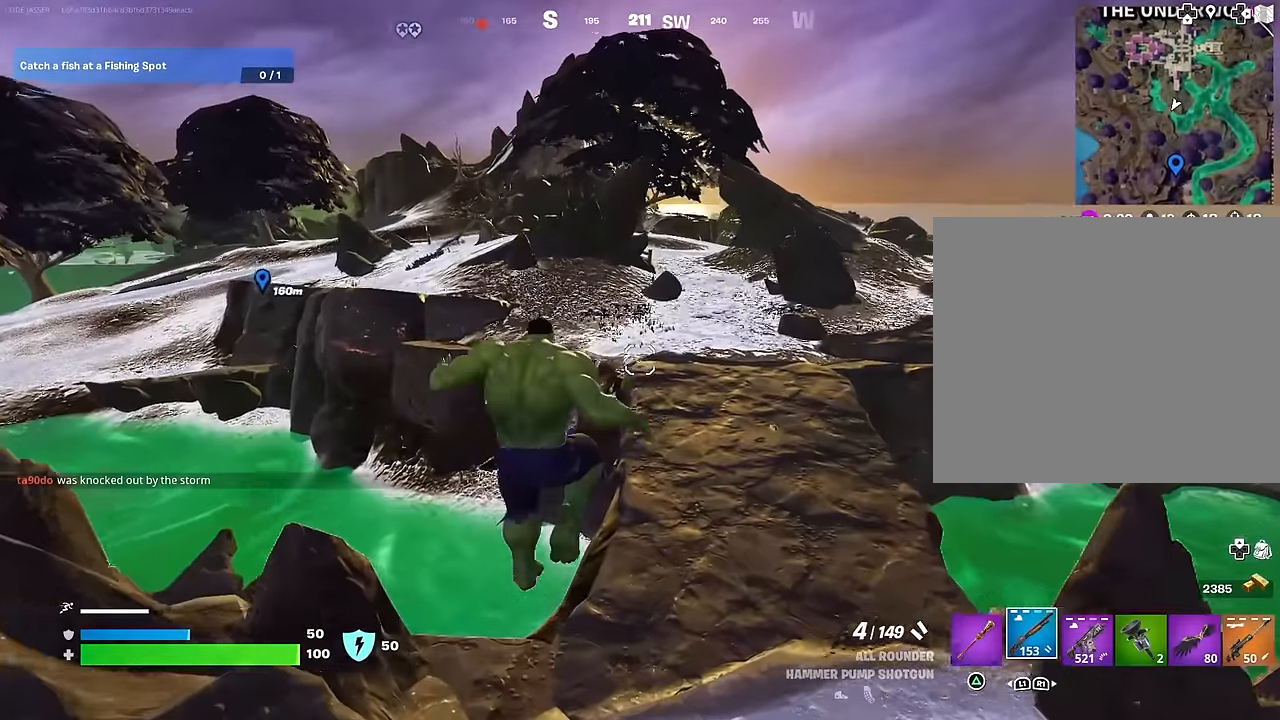
{"buttons": [], "left_stick": "up", "right_stick": "center", "events": [[50, "right_stick", "down"], [167, "R3", "down"], [200, "right_stick", "up"], [250, "R3", "up"], [250, "right_stick", "up-left"], [367, "right_stick", "center"]]}
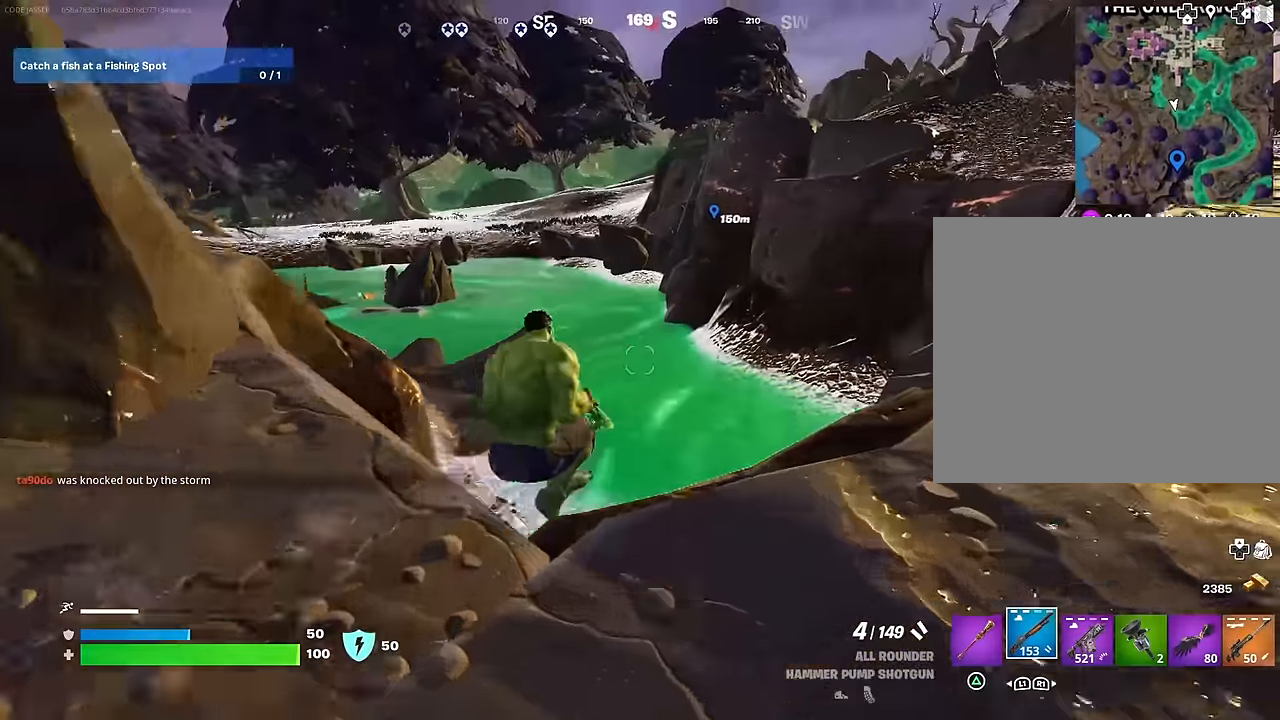
{"buttons": [], "left_stick": "up", "right_stick": "center", "events": [[33, "CROSS", "down"], [83, "CROSS", "up"]]}
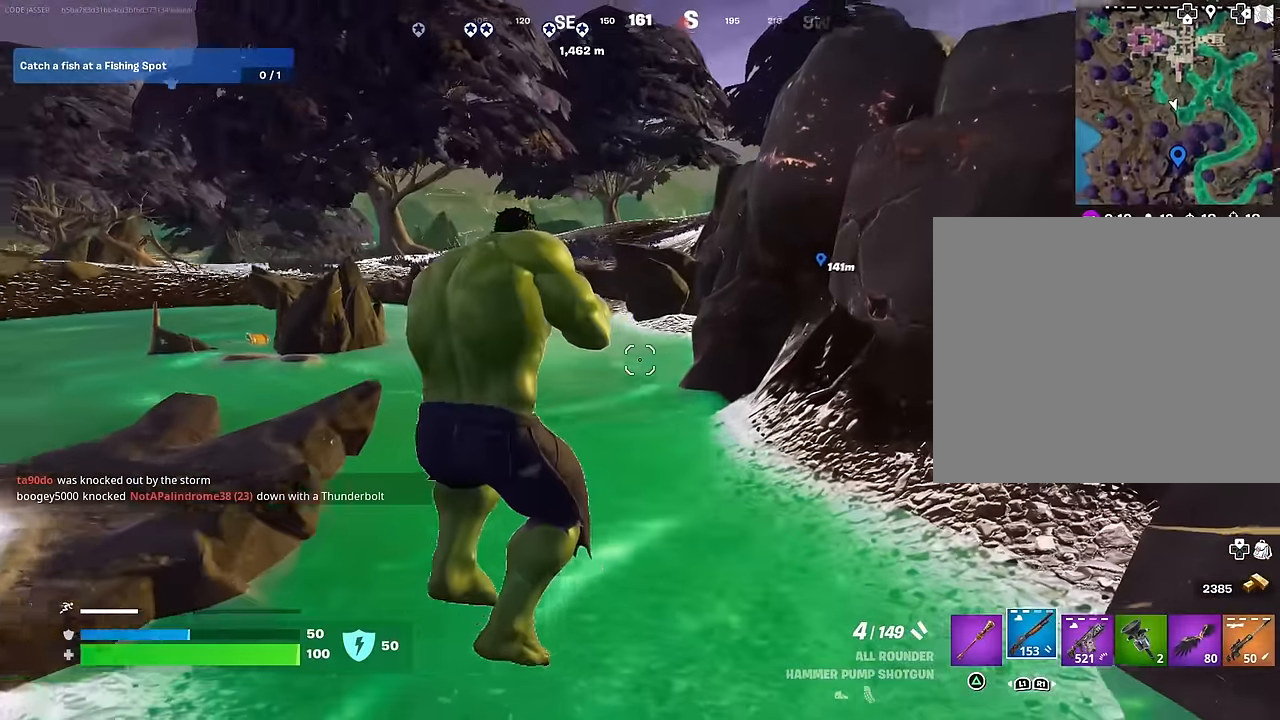
{"buttons": [], "left_stick": "up", "right_stick": "center", "events": [[233, "right_stick", "up"], [317, "right_stick", "center"]]}
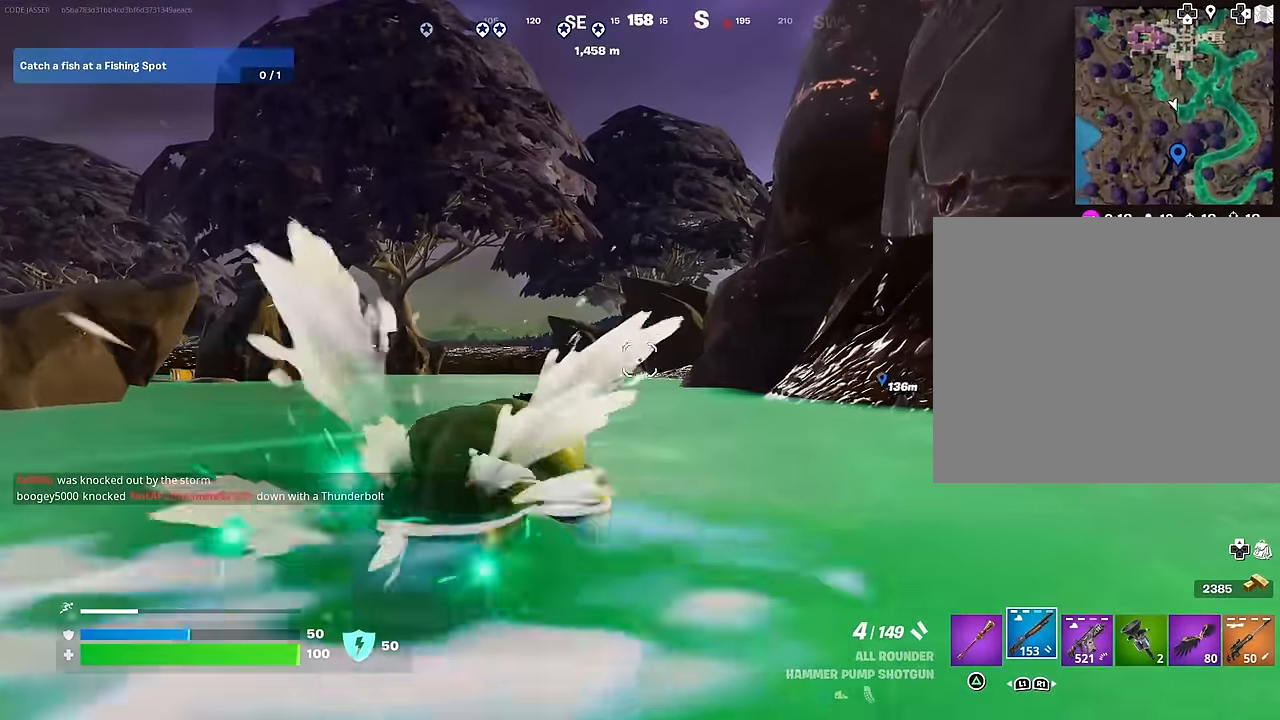
{"buttons": [], "left_stick": "up", "right_stick": "center", "events": [[50, "L3", "down"], [133, "L3", "up"], [267, "right_stick", "down"], [350, "right_stick", "center"]]}
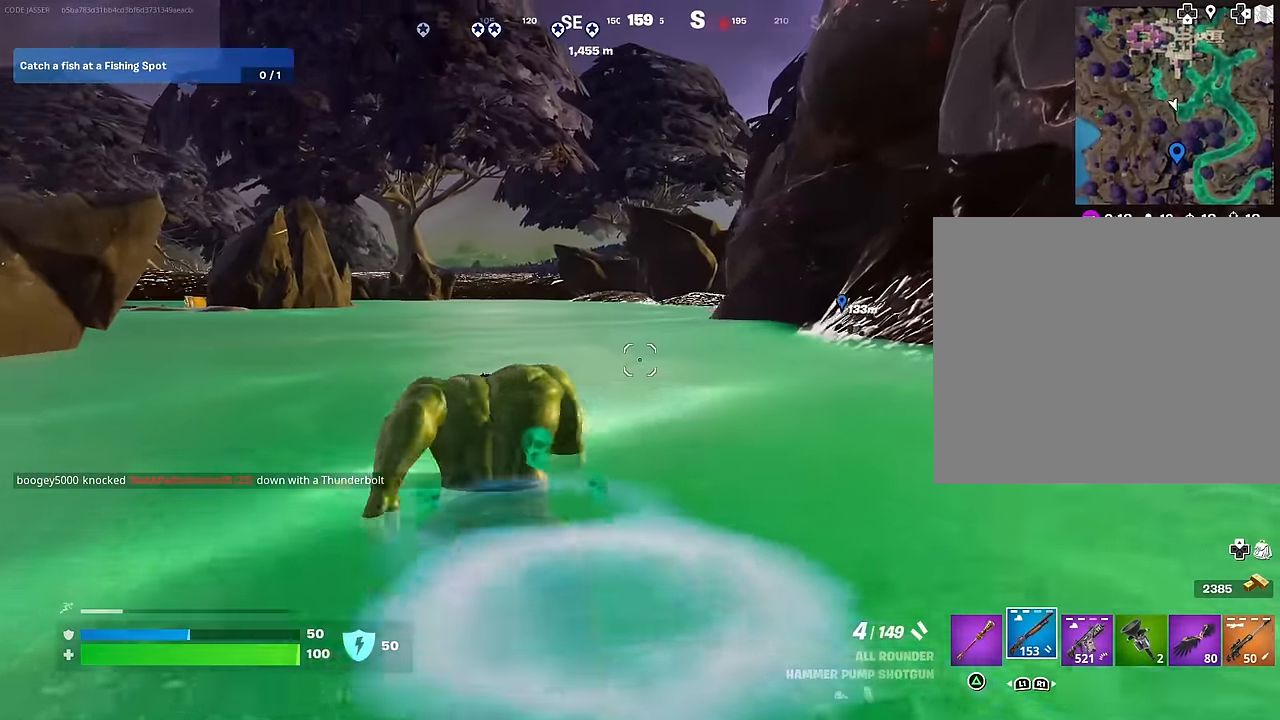
{"buttons": [], "left_stick": "up", "right_stick": "center", "events": [[167, "CROSS", "down"], [233, "CROSS", "up"]]}
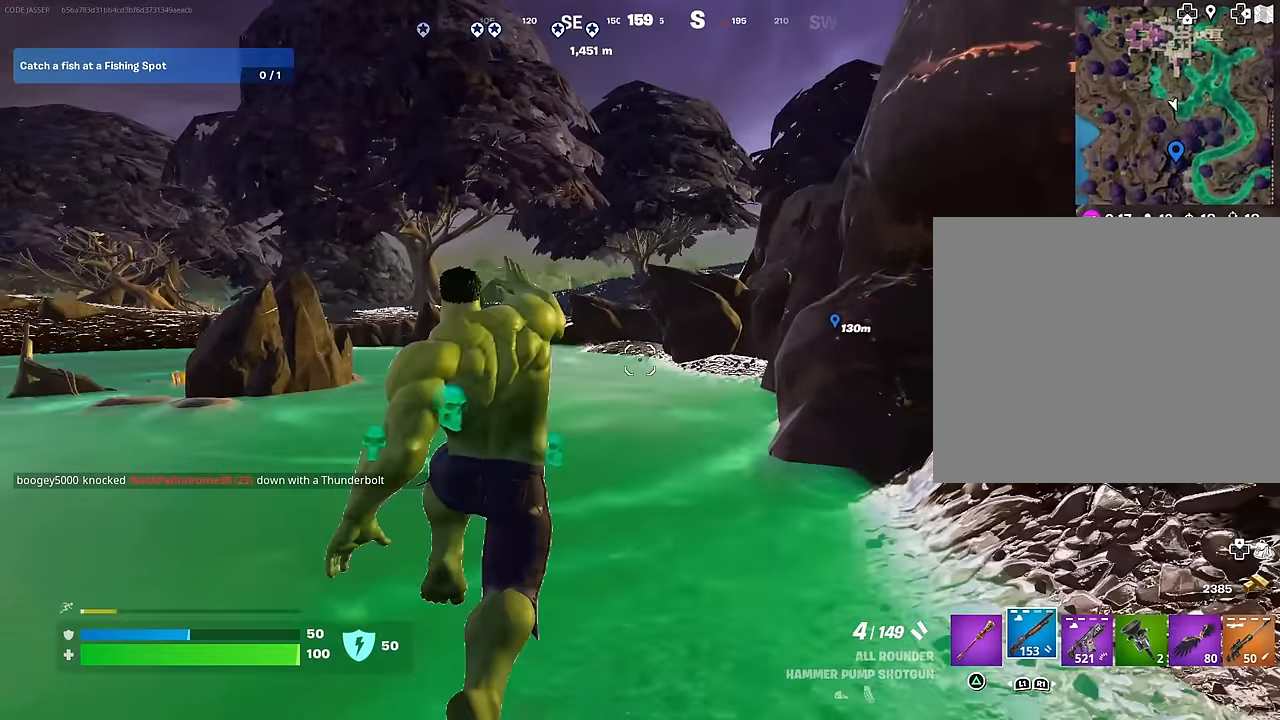
{"buttons": ["CROSS"], "left_stick": "up", "right_stick": "center", "events": [[433, "CROSS", "down"]]}
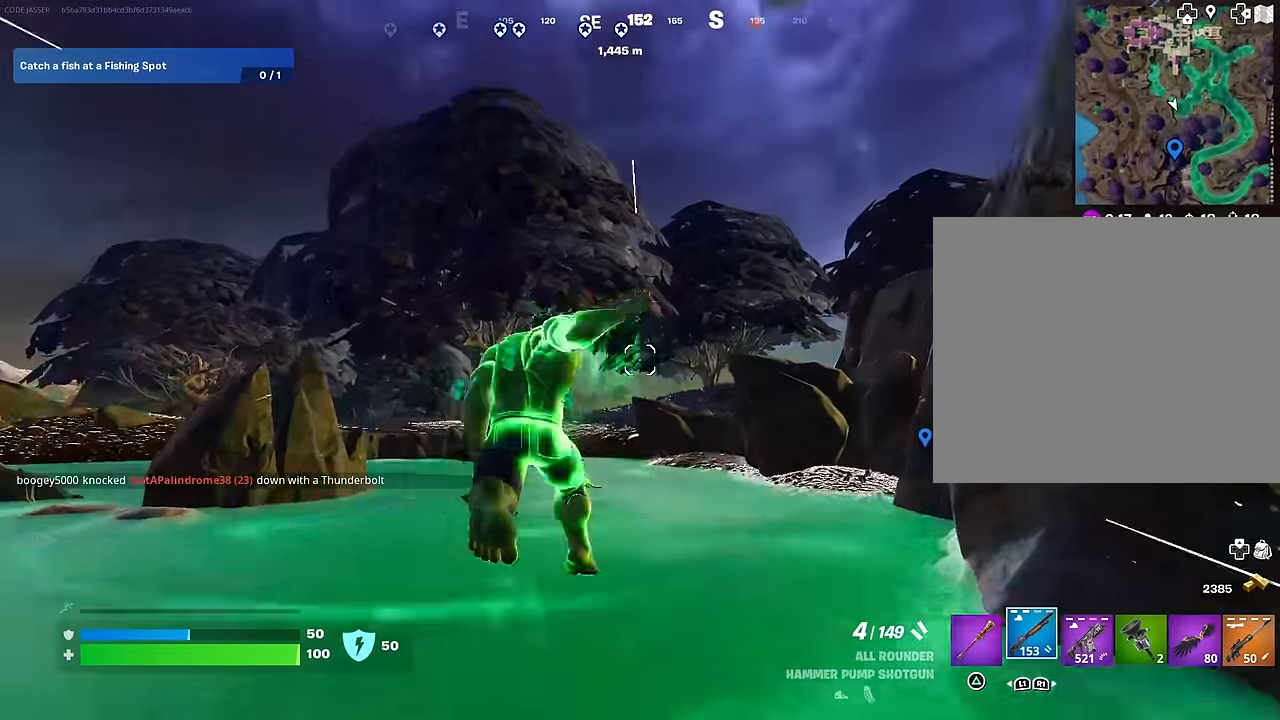
{"buttons": ["CROSS"], "left_stick": "up", "right_stick": "center", "events": [[50, "CROSS", "up"], [150, "right_stick", "down"], [200, "right_stick", "center"], [450, "CROSS", "down"]]}
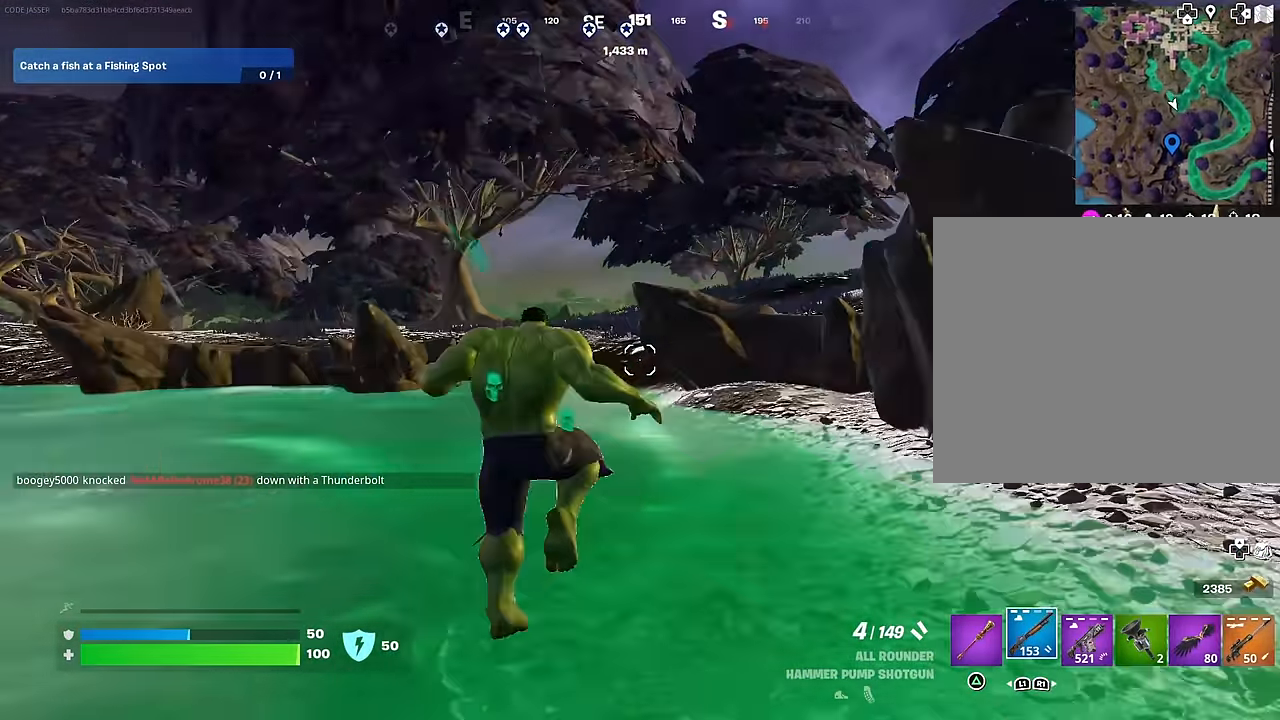
{"buttons": ["CROSS"], "left_stick": "up", "right_stick": "center", "events": [[33, "CROSS", "up"], [83, "CROSS", "down"], [200, "CROSS", "up"], [267, "CROSS", "down"], [367, "CROSS", "up"], [483, "CROSS", "down"]]}
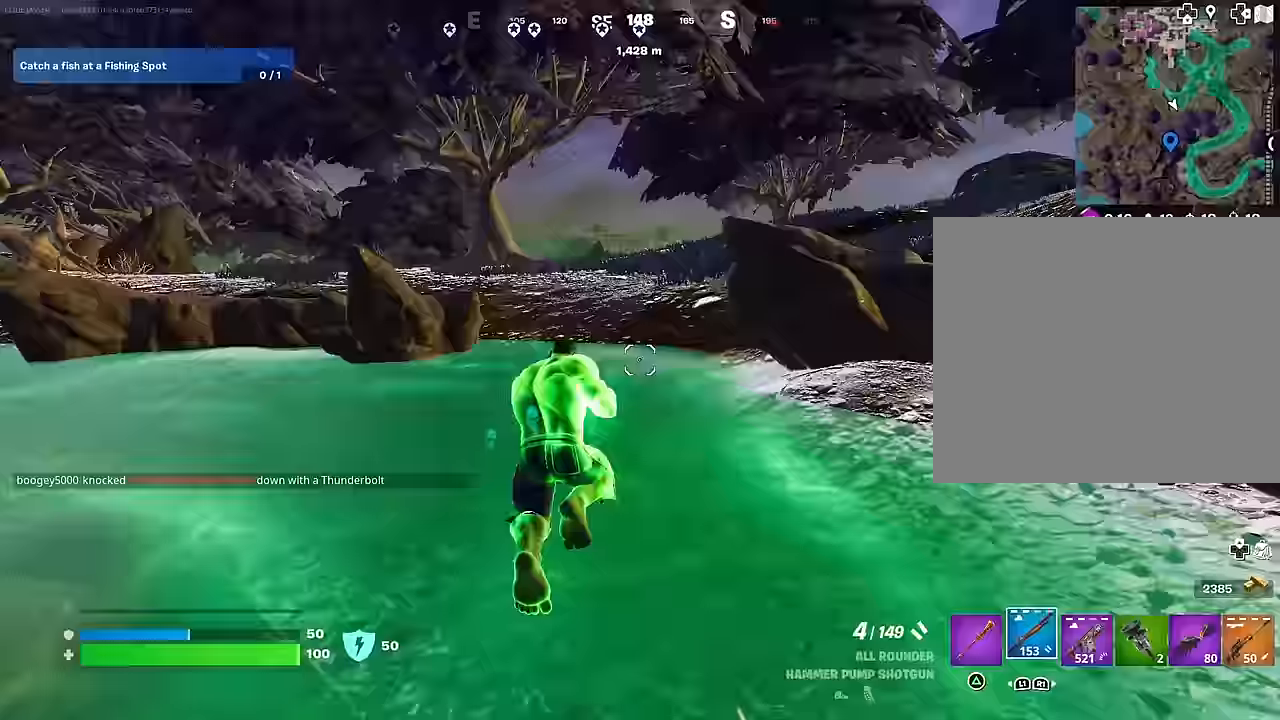
{"buttons": [], "left_stick": "up-right", "right_stick": "center", "events": [[100, "CROSS", "up"], [200, "right_stick", "down"], [333, "left_stick", "up-right"], [333, "right_stick", "right"], [467, "right_stick", "center"]]}
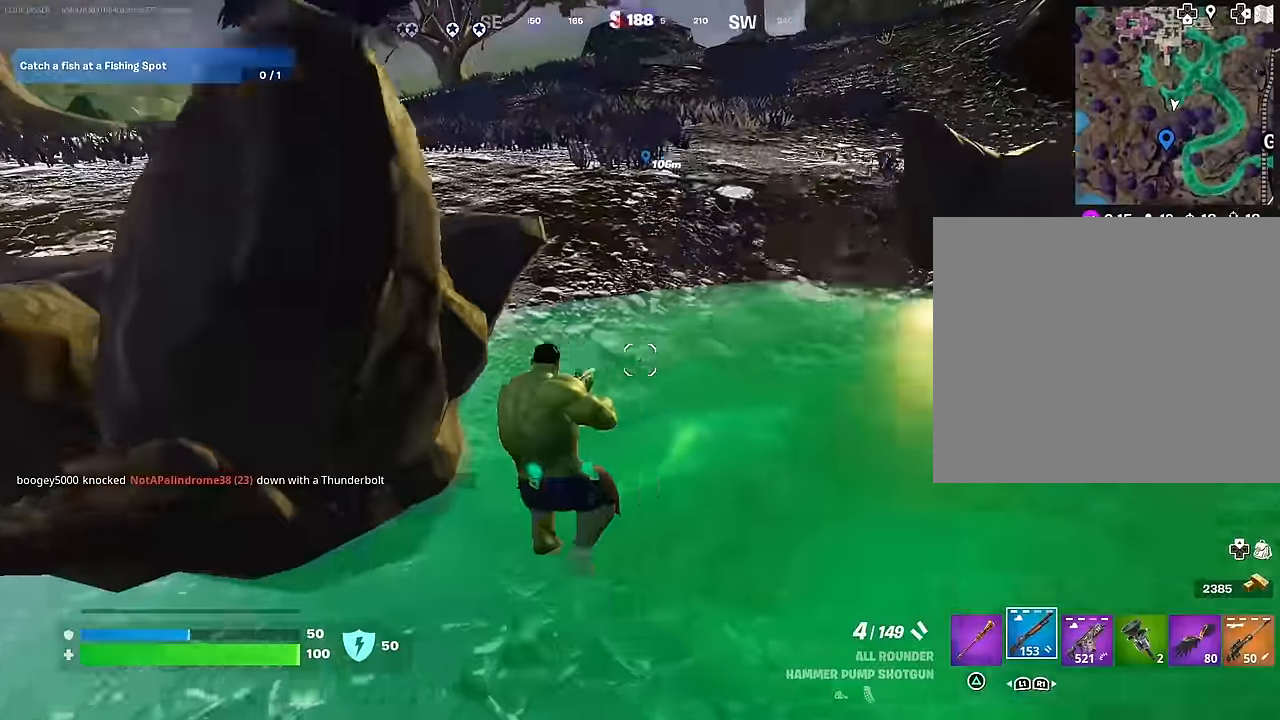
{"buttons": [], "left_stick": "up", "right_stick": "down", "events": [[67, "right_stick", "up"], [100, "L3", "down"], [167, "right_stick", "left"], [233, "L3", "up"], [267, "right_stick", "center"], [367, "left_stick", "up"], [417, "right_stick", "down"]]}
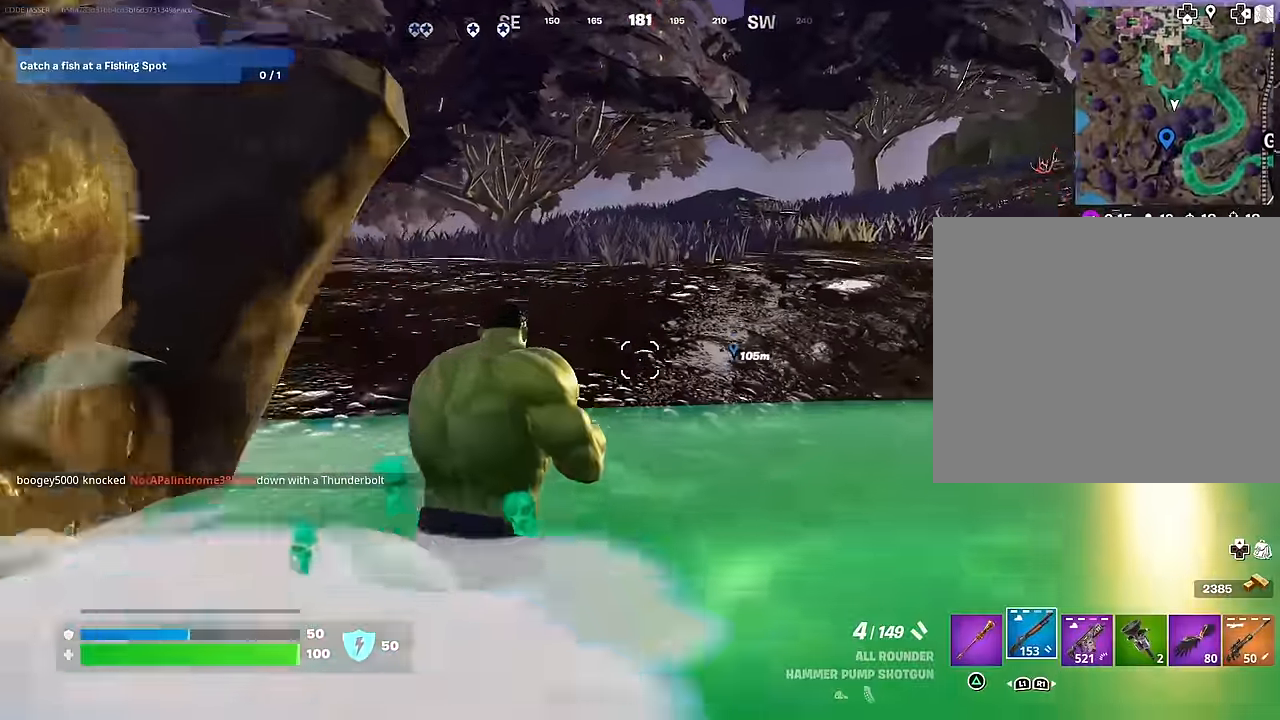
{"buttons": [], "left_stick": "center", "right_stick": "center", "events": [[33, "right_stick", "center"], [183, "right_stick", "left"], [267, "left_stick", "up-right"], [300, "right_stick", "center"], [350, "CROSS", "down"], [367, "left_stick", "center"], [433, "CROSS", "up"]]}
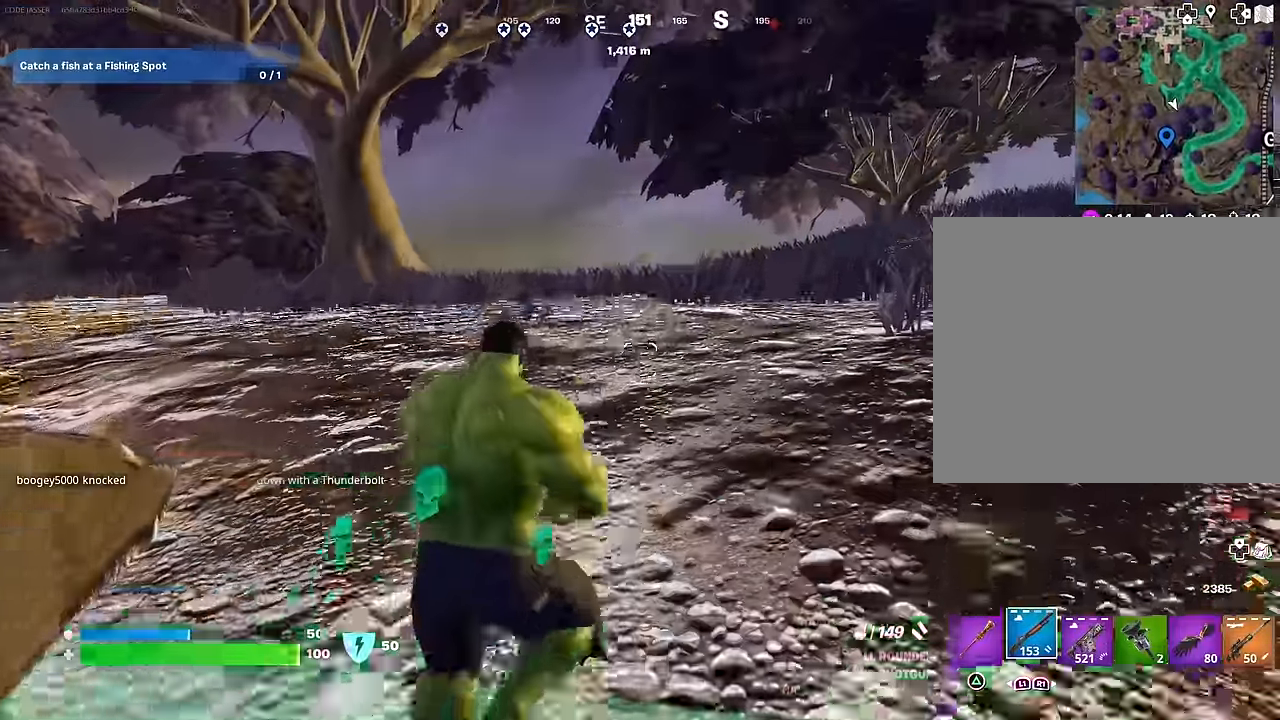
{"buttons": [], "left_stick": "up-right", "right_stick": "center", "events": [[67, "right_stick", "left"], [83, "left_stick", "up-right"], [233, "right_stick", "center"]]}
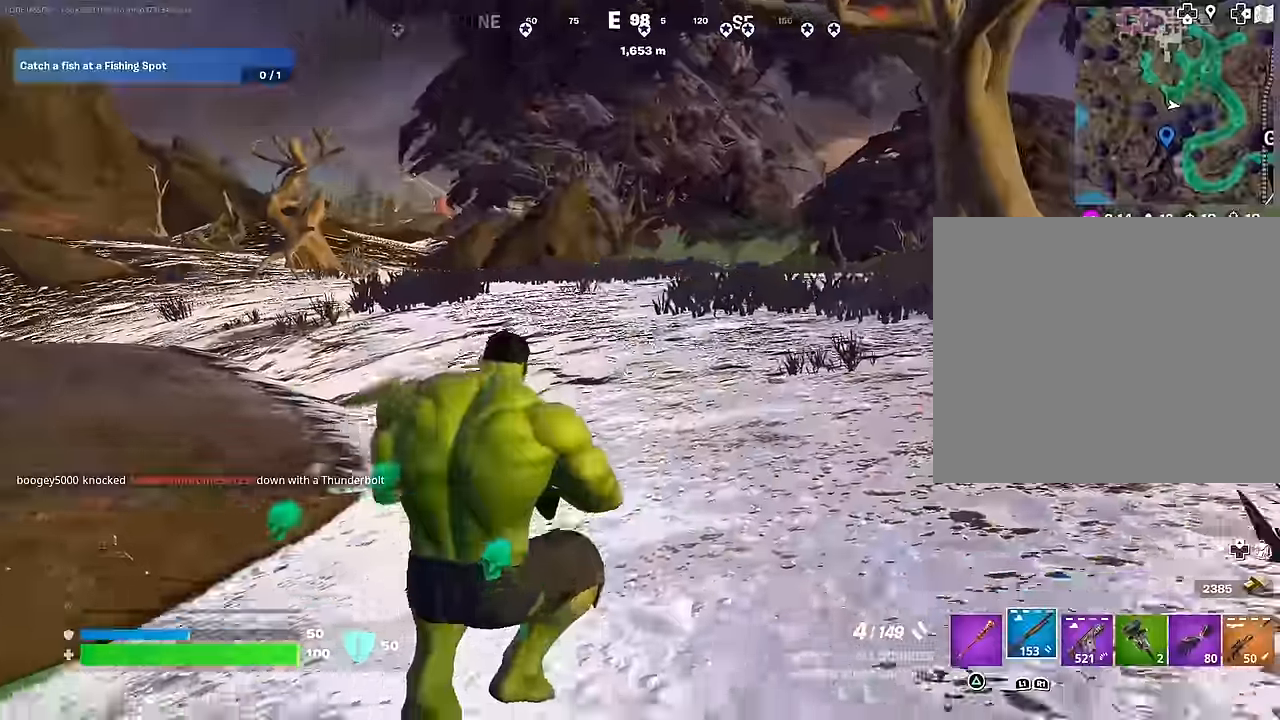
{"buttons": [], "left_stick": "up-left", "right_stick": "center", "events": [[50, "L3", "down"], [50, "right_stick", "right"], [133, "L3", "up"], [133, "left_stick", "up"], [250, "left_stick", "up-left"], [317, "right_stick", "center"]]}
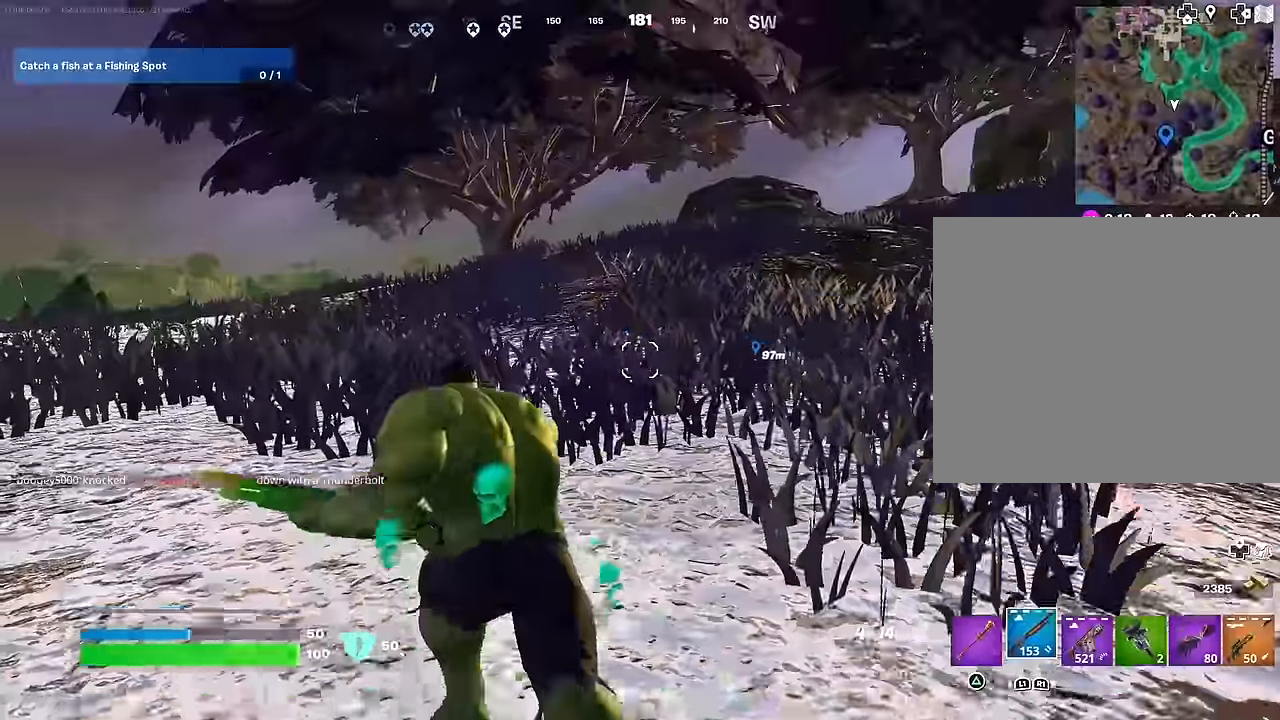
{"buttons": ["CROSS"], "left_stick": "up", "right_stick": "center", "events": [[217, "left_stick", "up"], [467, "CROSS", "down"]]}
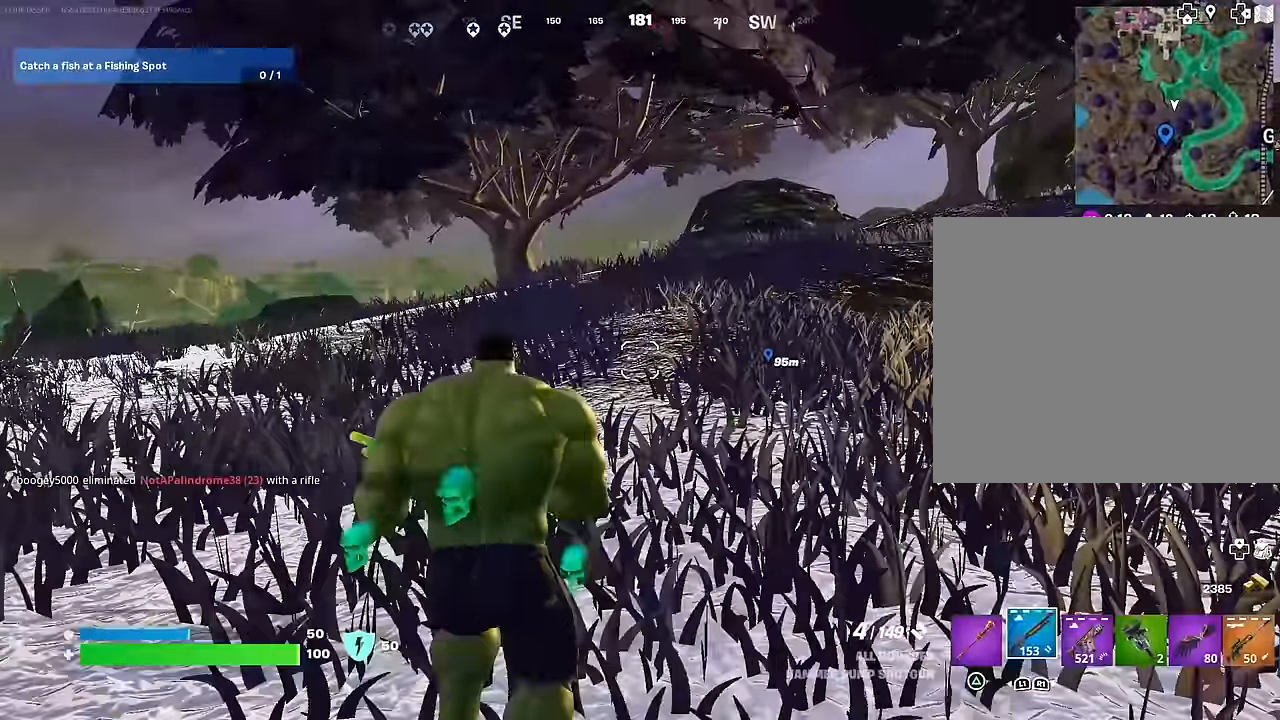
{"buttons": [], "left_stick": "up", "right_stick": "center", "events": [[17, "CROSS", "up"], [33, "right_stick", "down-left"], [117, "right_stick", "center"]]}